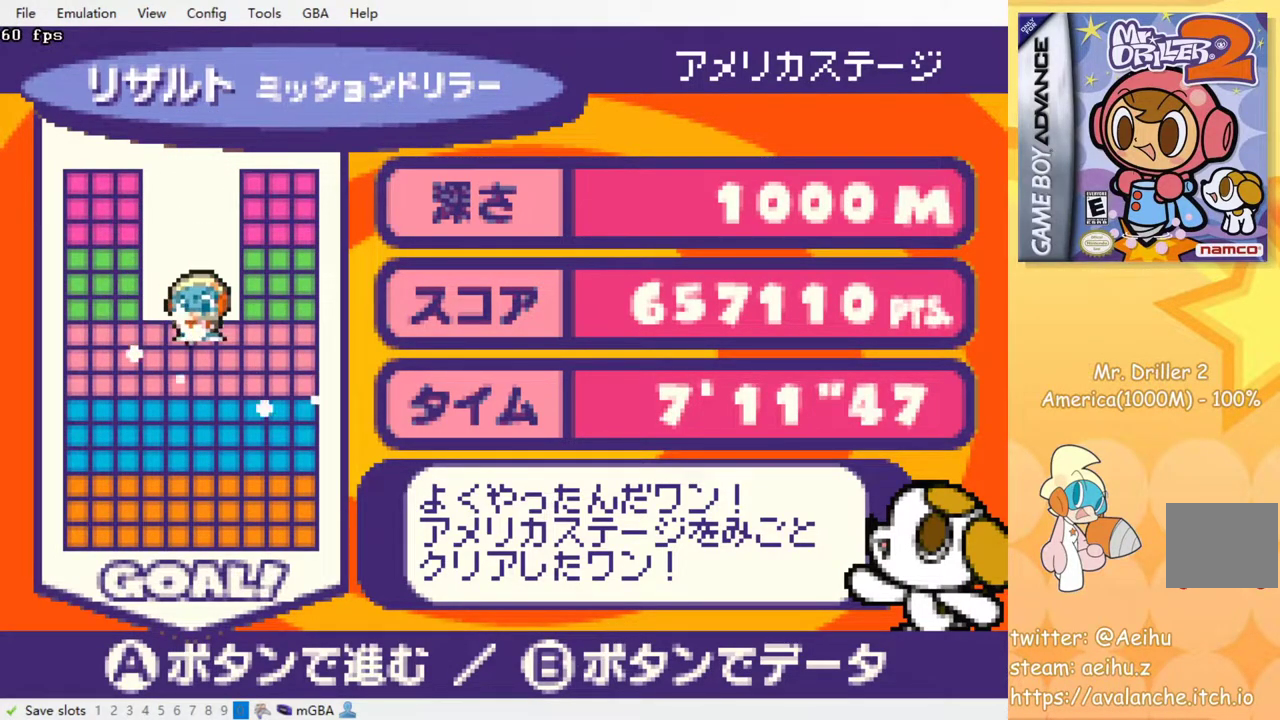
Gameplay with a controller (PlayStation layout); each line is a JSON object with the inputs held at the frame after it. "events" lists button and stick changes between this image and that frame as [ms after this image, input, new state], when the widget could be followed in between. Not read: L3 R3 left_stick right_stick.
{"buttons": ["CROSS"], "events": [[483, "CROSS", "down"]]}
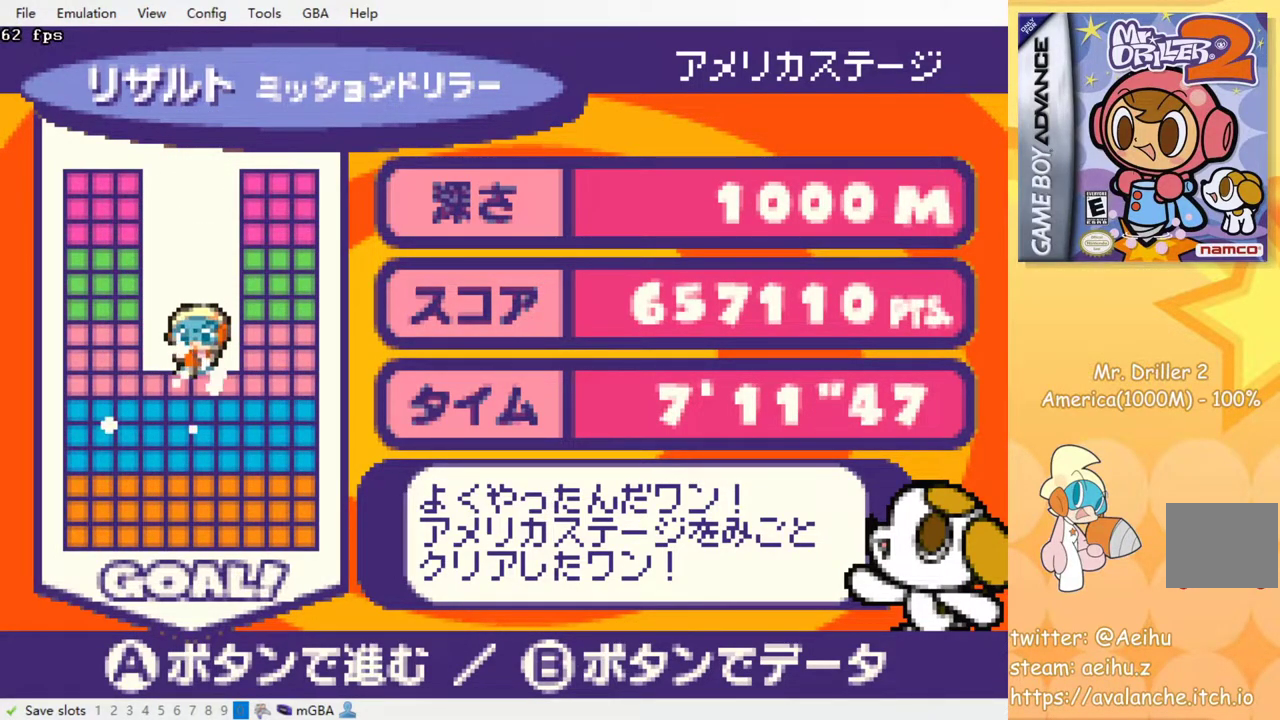
{"buttons": [], "events": [[33, "CROSS", "up"]]}
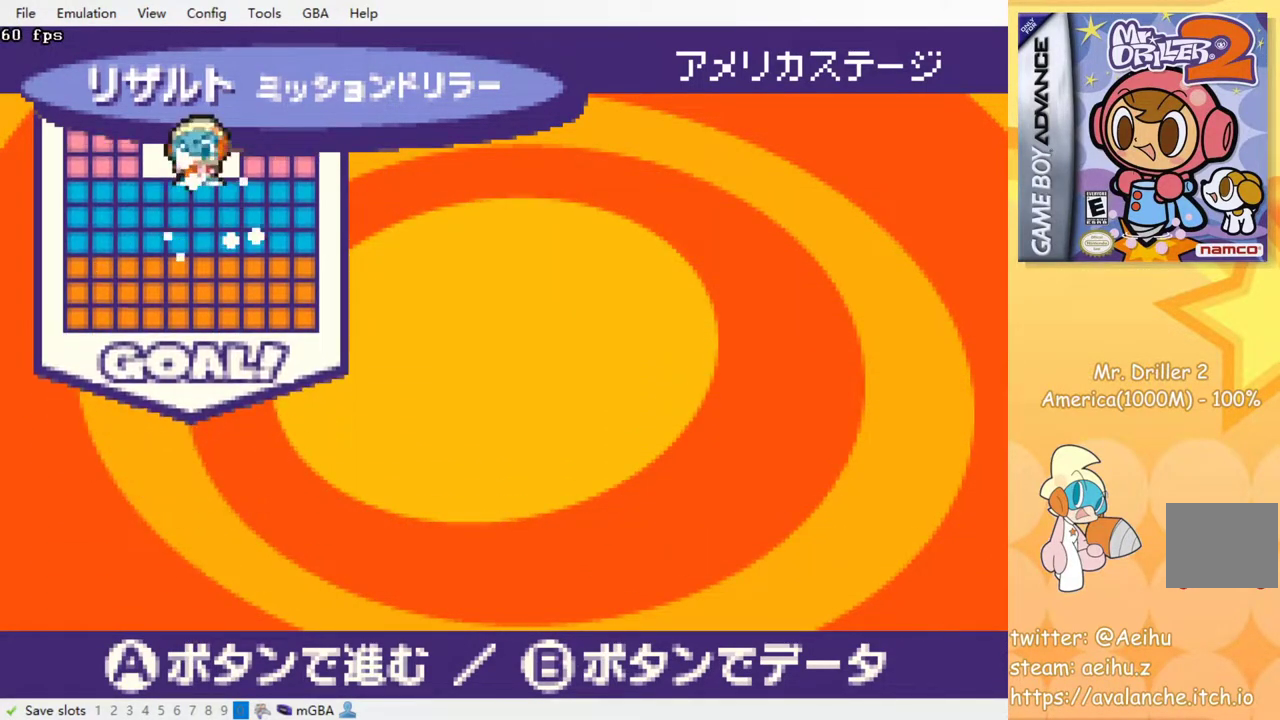
{"buttons": [], "events": []}
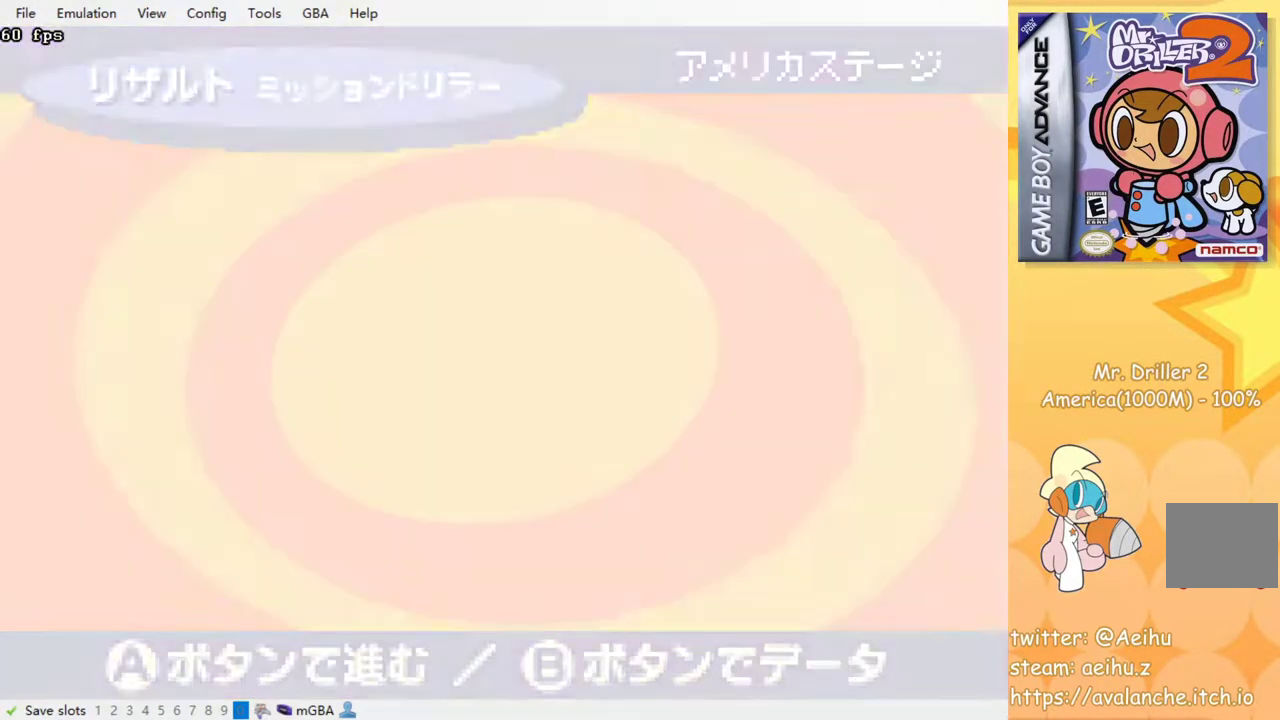
{"buttons": [], "events": []}
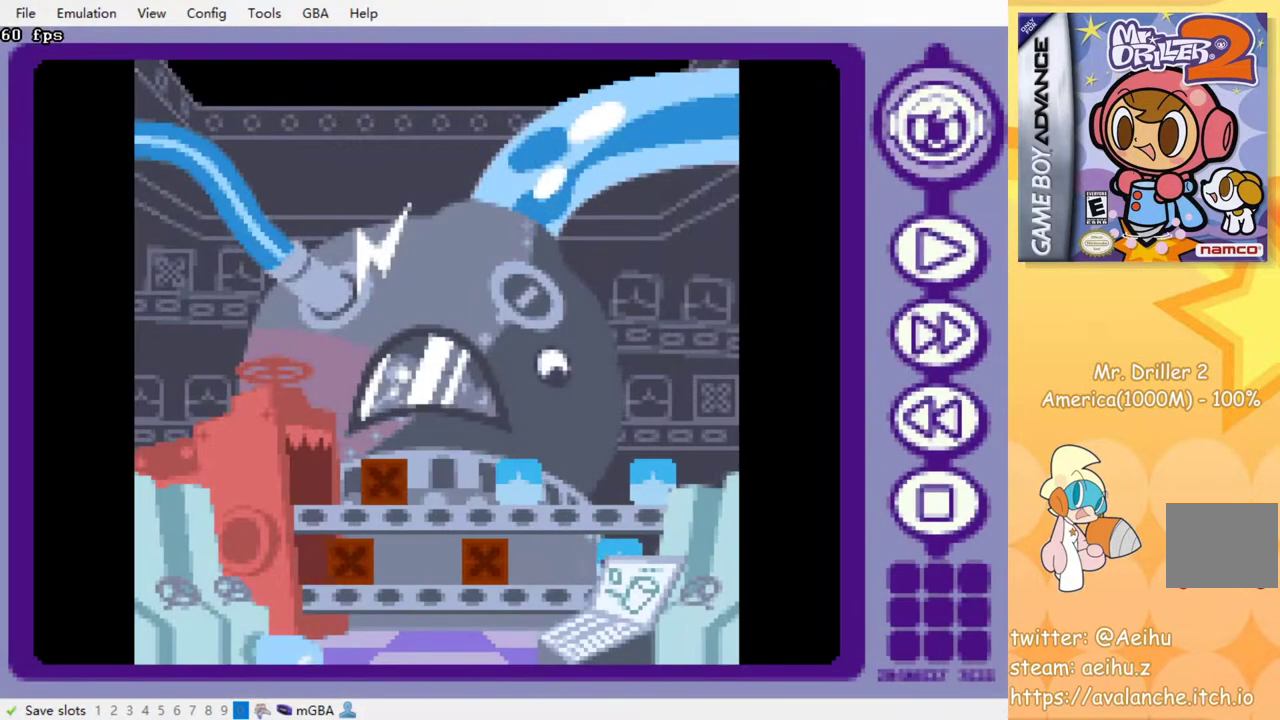
{"buttons": [], "events": []}
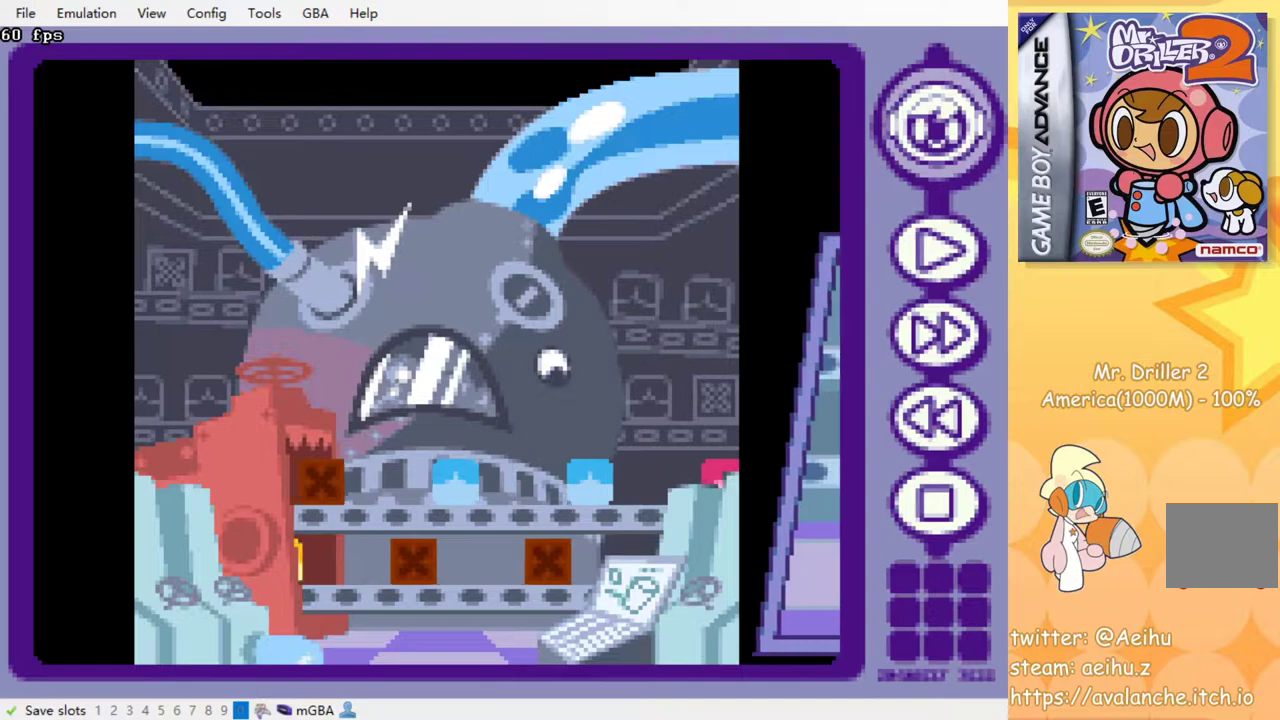
{"buttons": [], "events": []}
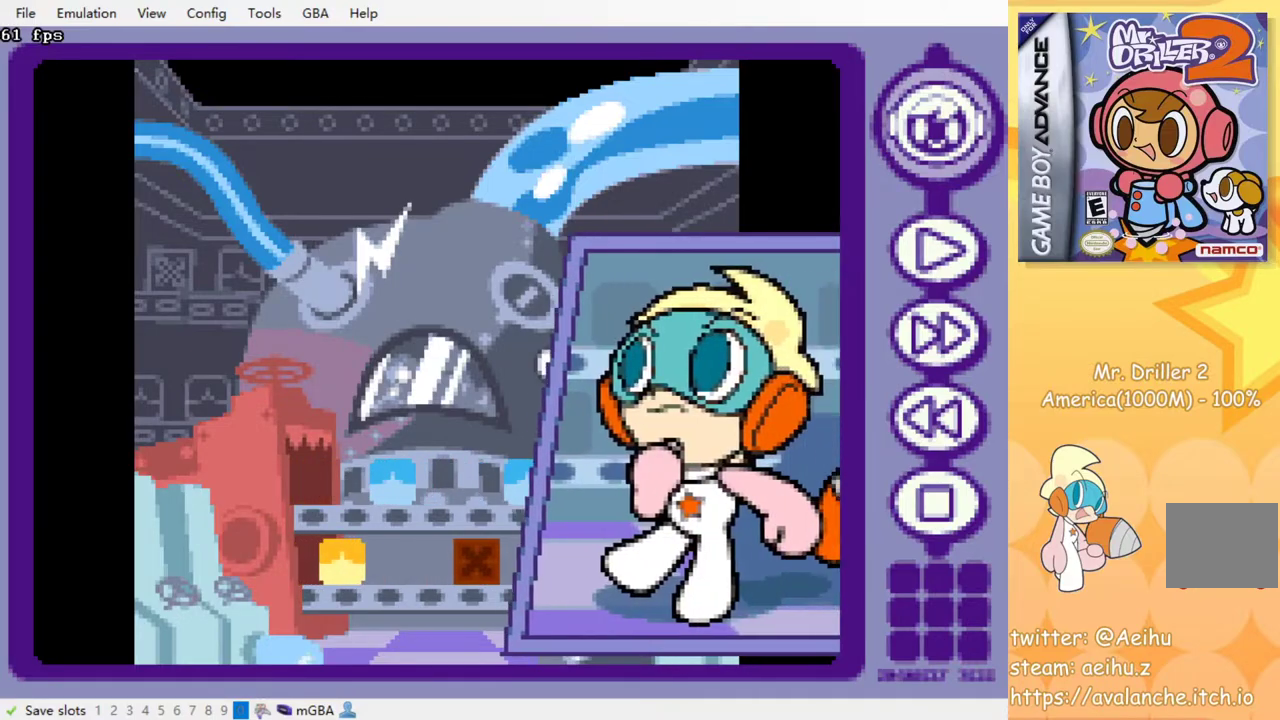
{"buttons": [], "events": []}